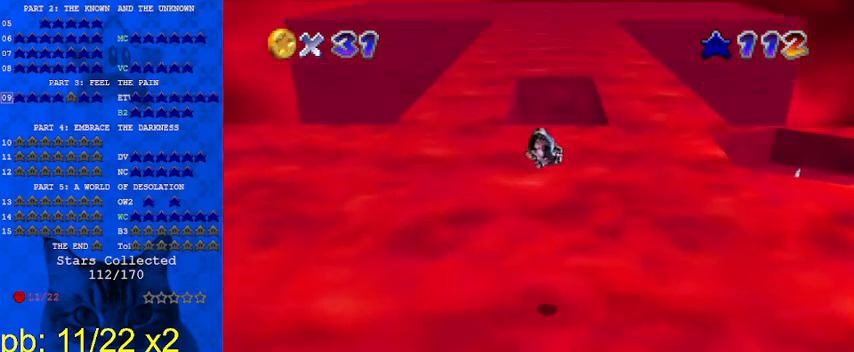
Gameplay with keyboard; each line is a JSON object with the keys held at the frame after it. "events" lists presses ("down") and releases ("up") of "a", "c", "ctrl", "d", "down", "left", "return", "right", "s", "shift", "up", "w", "x" and "y" between this image and that frame as [ms after this image, input, new state], when the widget could be followed in between. No other keys are recorded. Mouse input is not recorded.
{"keys": ["up"], "events": [[133, "left", "down"], [300, "left", "up"]]}
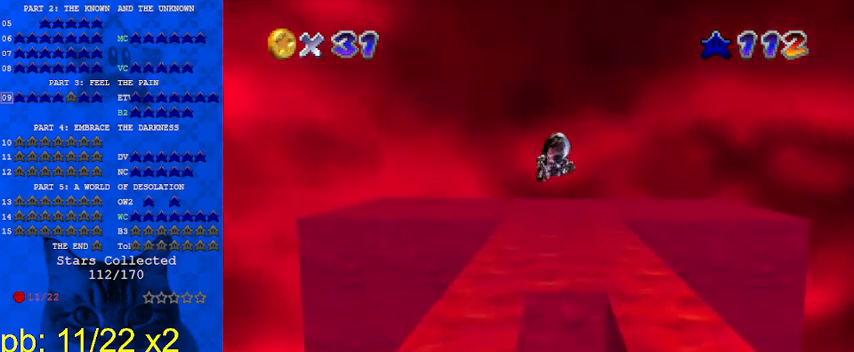
{"keys": ["up"], "events": []}
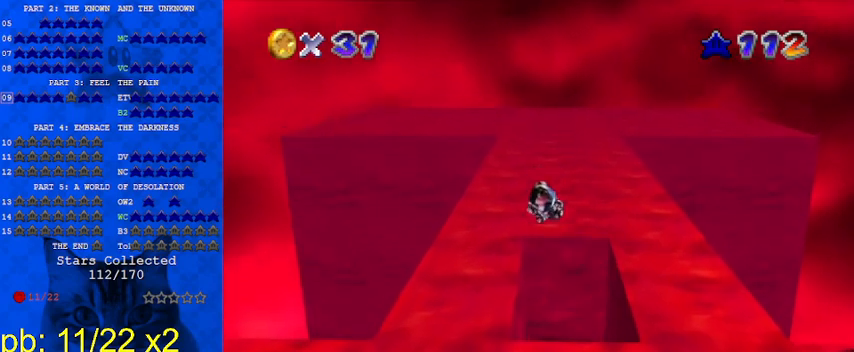
{"keys": ["up"], "events": []}
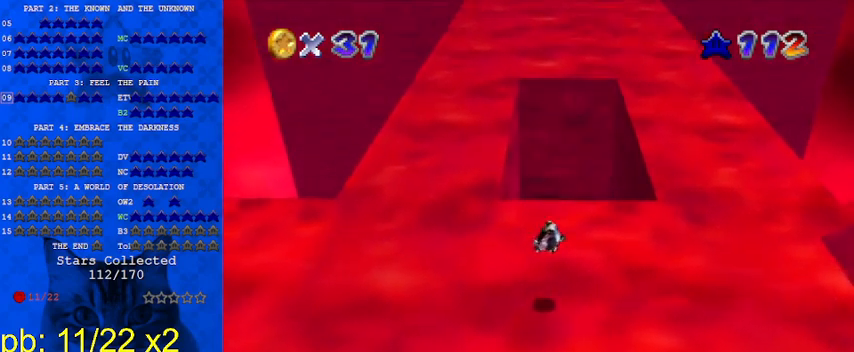
{"keys": [], "events": [[200, "up", "up"]]}
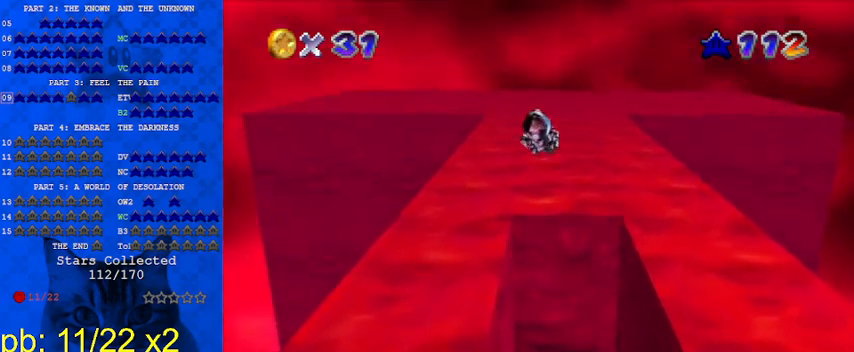
{"keys": ["a"], "events": [[33, "down", "down"], [133, "down", "up"], [200, "a", "down"], [300, "a", "up"], [500, "a", "down"]]}
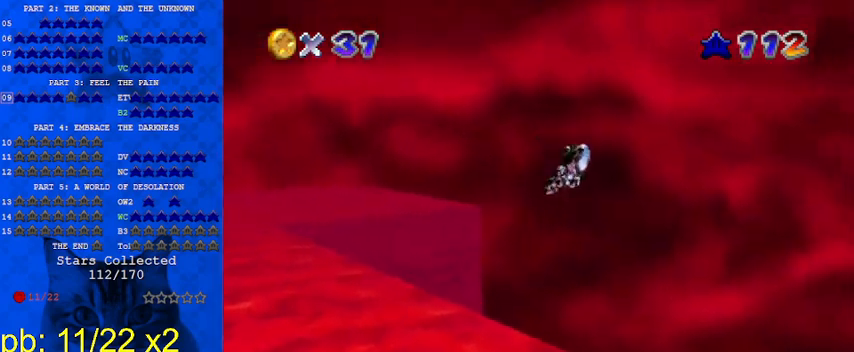
{"keys": ["a", "w"], "events": [[100, "a", "up"], [233, "a", "down"], [333, "a", "up"], [400, "a", "down"], [400, "w", "down"]]}
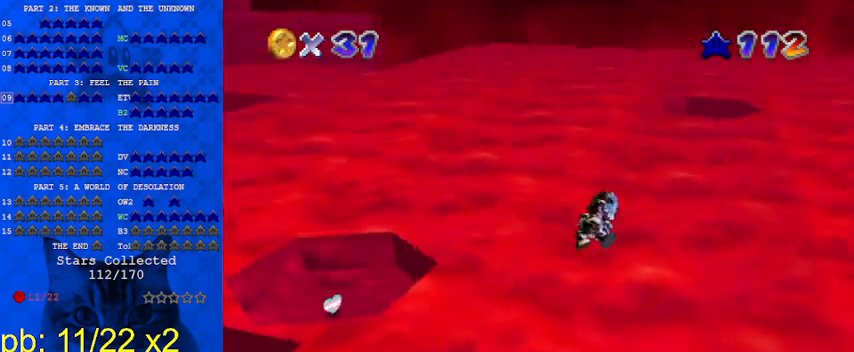
{"keys": ["c"], "events": [[33, "a", "up"], [33, "w", "up"], [200, "a", "down"], [233, "a", "up"], [467, "c", "down"]]}
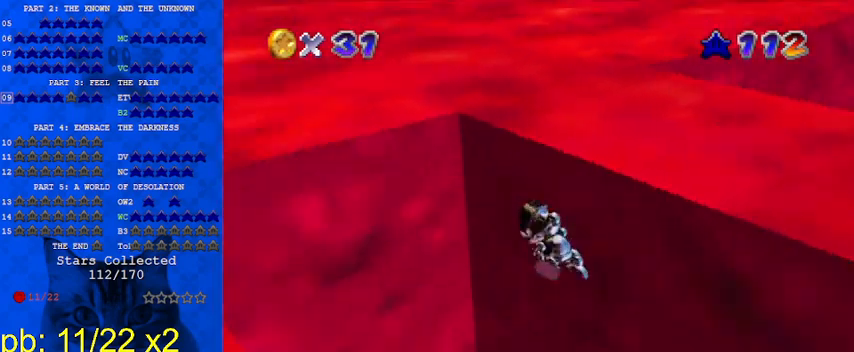
{"keys": [], "events": [[67, "c", "up"], [400, "c", "down"], [467, "c", "up"]]}
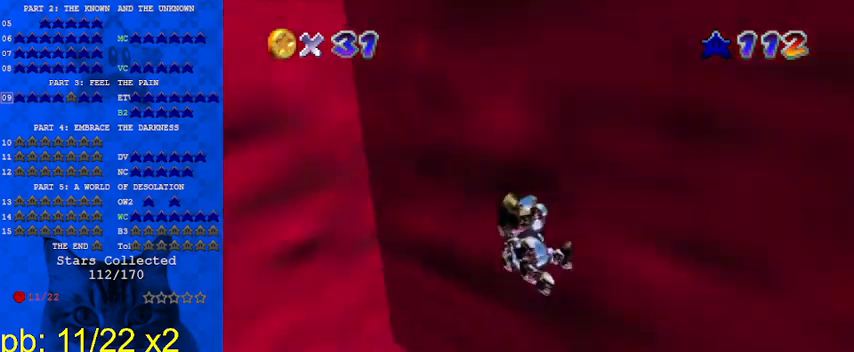
{"keys": ["right"], "events": [[433, "right", "down"]]}
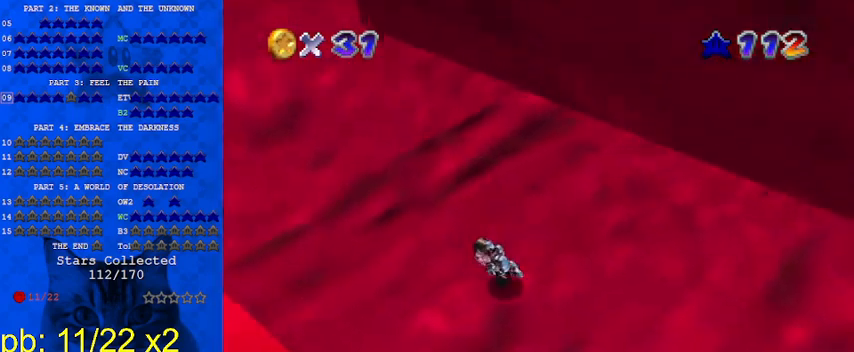
{"keys": ["right", "up"], "events": [[67, "c", "down"], [133, "c", "up"], [167, "up", "down"], [233, "c", "down"], [333, "c", "up"]]}
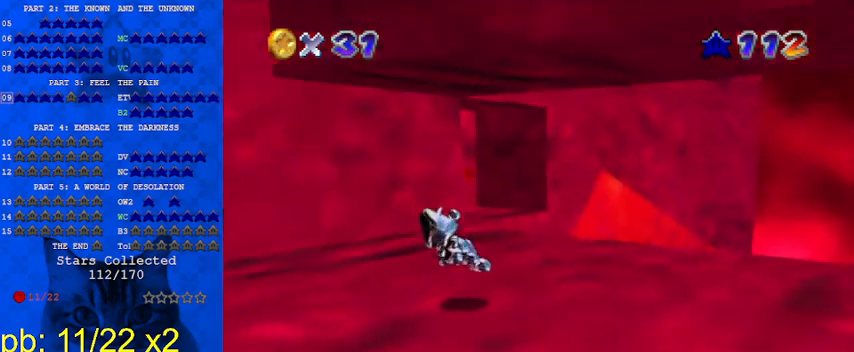
{"keys": ["up"], "events": [[67, "d", "down"], [67, "s", "down"], [200, "d", "up"], [200, "s", "up"], [367, "a", "down"], [433, "right", "up"], [500, "a", "up"]]}
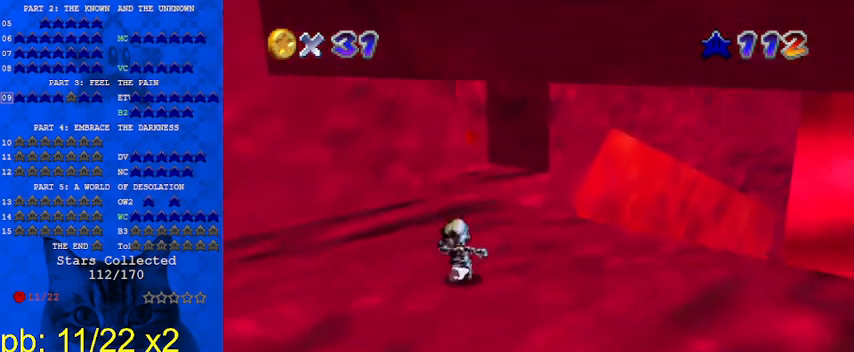
{"keys": ["up", "y"], "events": [[233, "left", "down"], [333, "left", "up"], [467, "y", "down"]]}
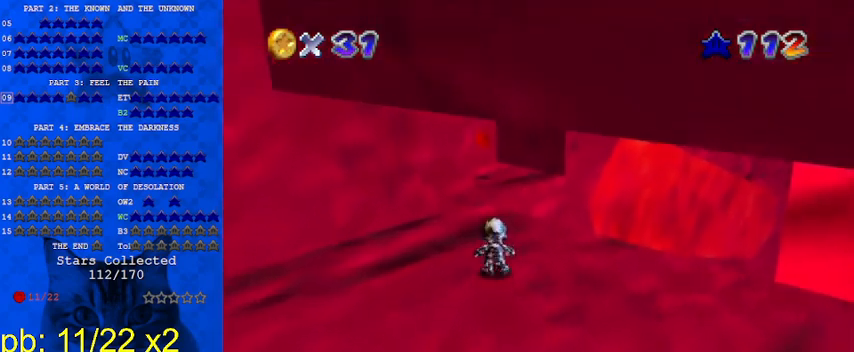
{"keys": ["down", "right"], "events": [[67, "shift", "down"], [167, "shift", "up"], [167, "y", "up"], [200, "up", "up"], [333, "down", "down"], [400, "d", "down"], [433, "right", "down"], [467, "d", "up"]]}
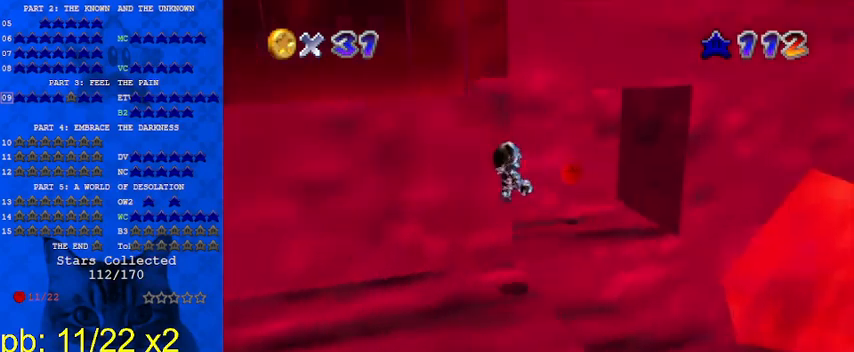
{"keys": ["left"], "events": [[33, "down", "up"], [33, "right", "up"], [67, "d", "down"], [167, "d", "up"], [167, "right", "down"], [200, "up", "down"], [400, "right", "up"], [400, "up", "up"], [433, "left", "down"]]}
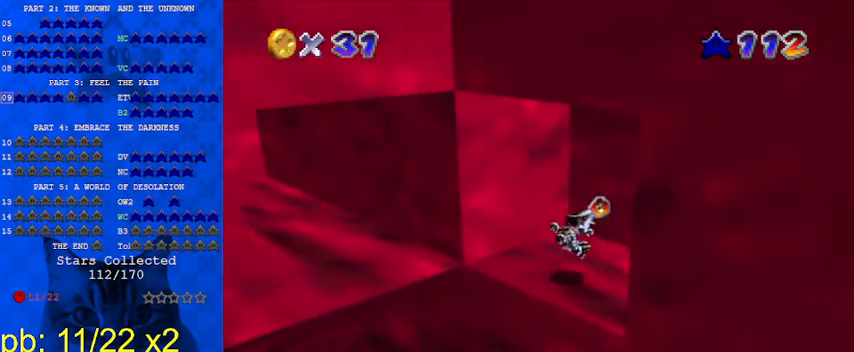
{"keys": [], "events": [[33, "left", "up"], [400, "right", "down"], [467, "right", "up"]]}
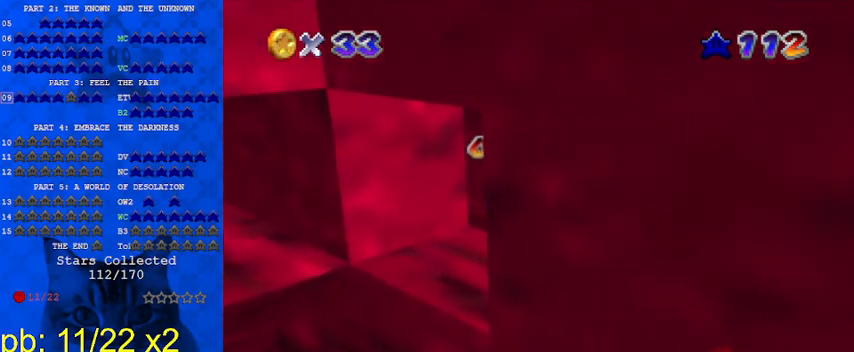
{"keys": ["left"], "events": [[233, "left", "down"]]}
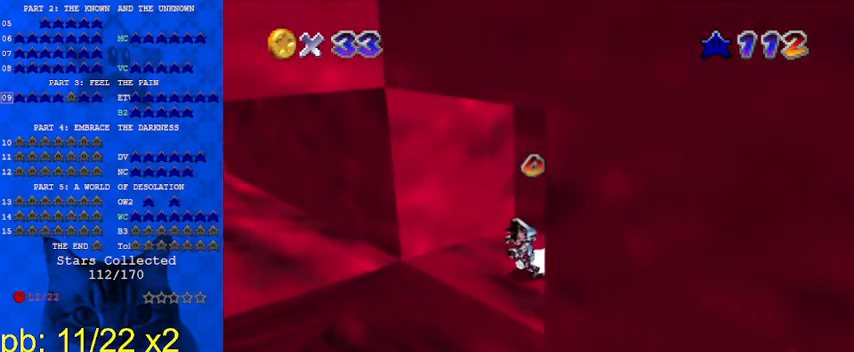
{"keys": [], "events": [[100, "y", "down"], [167, "shift", "down"], [200, "down", "down"], [300, "shift", "up"], [300, "y", "up"], [400, "down", "up"], [400, "left", "up"]]}
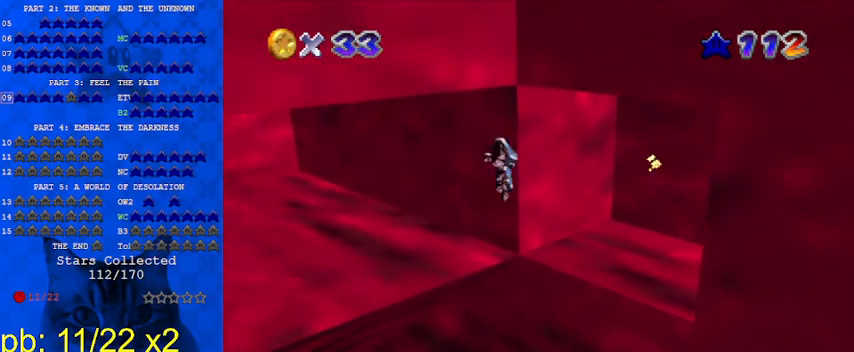
{"keys": ["left"], "events": [[33, "up", "down"], [300, "a", "down"], [300, "left", "down"], [433, "a", "up"], [500, "up", "up"]]}
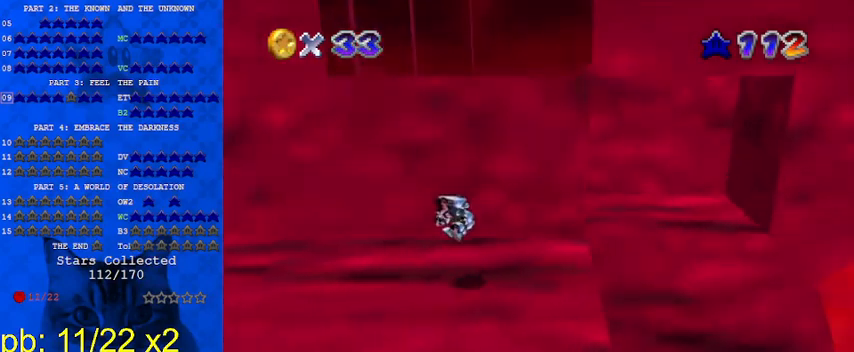
{"keys": ["left"], "events": []}
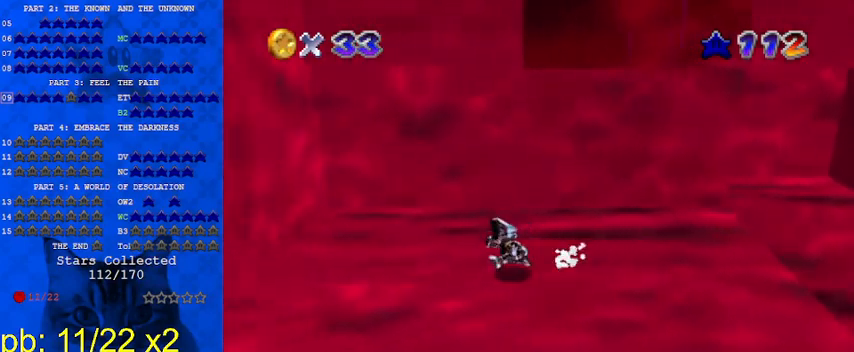
{"keys": ["right", "up"], "events": [[233, "up", "down"], [300, "left", "up"], [467, "right", "down"]]}
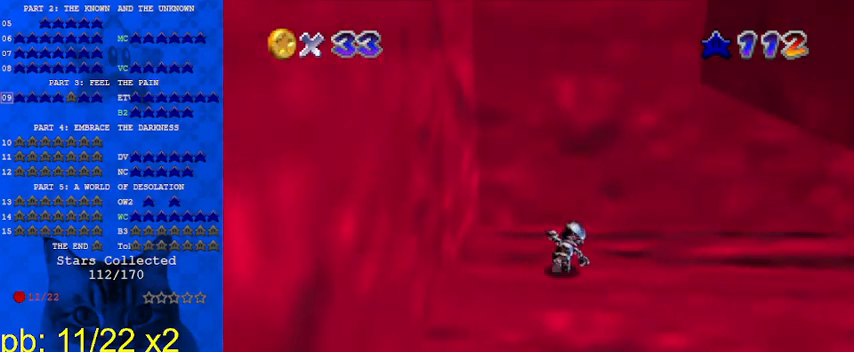
{"keys": ["left", "up"], "events": [[67, "up", "up"], [100, "left", "down"], [167, "right", "up"], [200, "ctrl", "down"], [200, "shift", "down"], [400, "ctrl", "up"], [433, "shift", "up"], [467, "up", "down"]]}
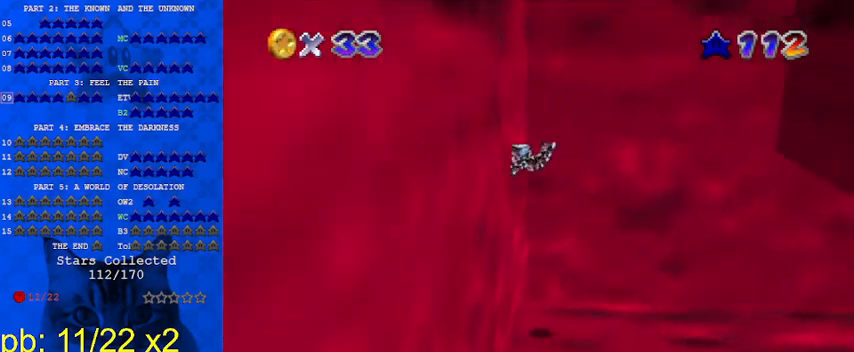
{"keys": ["right"], "events": [[100, "up", "up"], [167, "left", "up"], [167, "right", "down"], [167, "shift", "down"], [200, "ctrl", "down"], [433, "ctrl", "up"], [500, "shift", "up"]]}
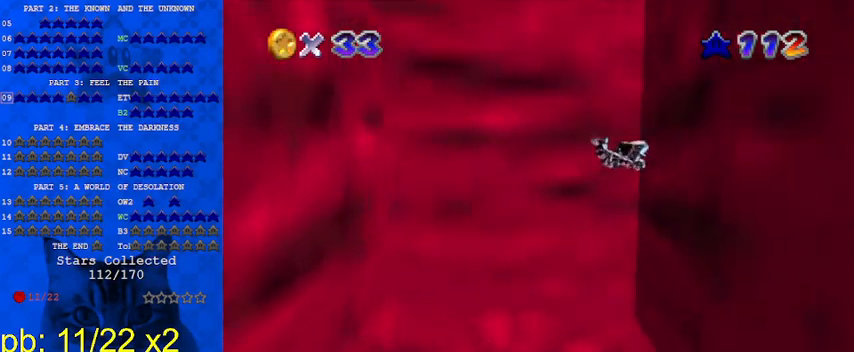
{"keys": ["left", "shift"], "events": [[167, "shift", "down"], [300, "right", "up"], [400, "left", "down"]]}
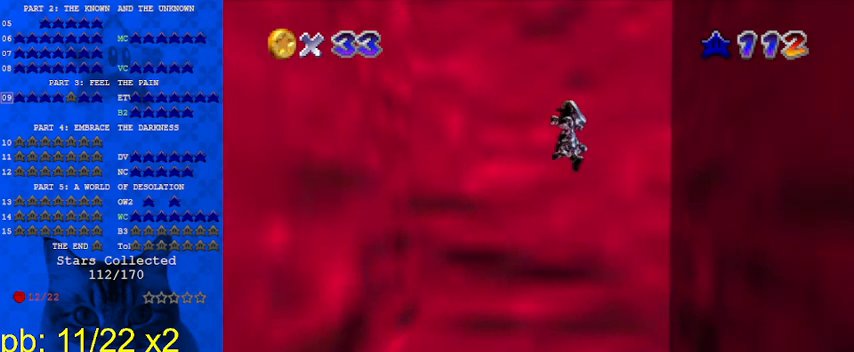
{"keys": ["right", "shift"], "events": [[33, "ctrl", "down"], [233, "ctrl", "up"], [267, "shift", "up"], [467, "left", "up"], [467, "right", "down"], [467, "shift", "down"]]}
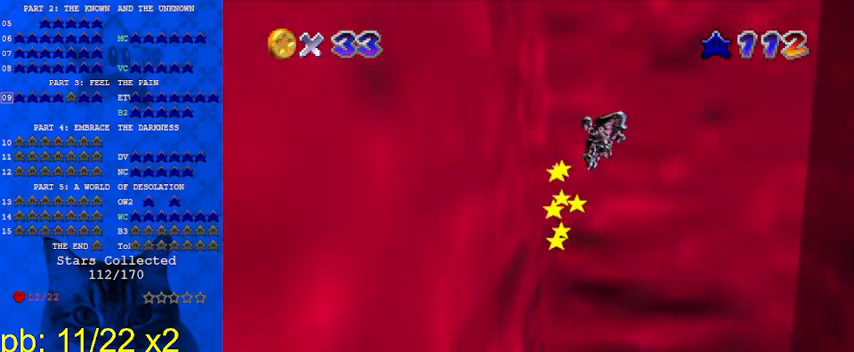
{"keys": ["right"], "events": [[300, "ctrl", "down"], [433, "ctrl", "up"], [433, "shift", "up"]]}
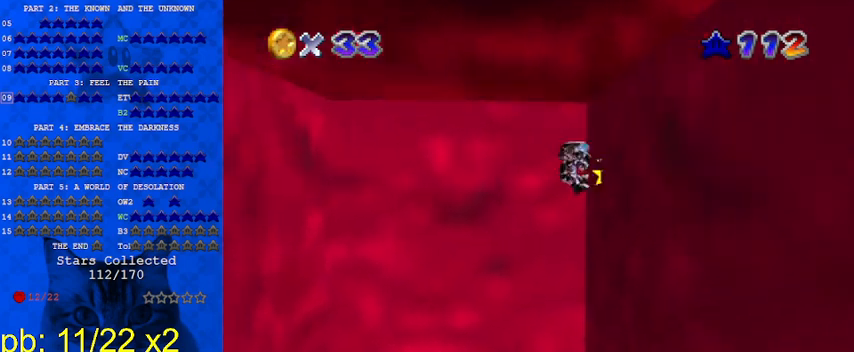
{"keys": ["right", "shift", "up"], "events": [[33, "up", "down"], [67, "shift", "down"]]}
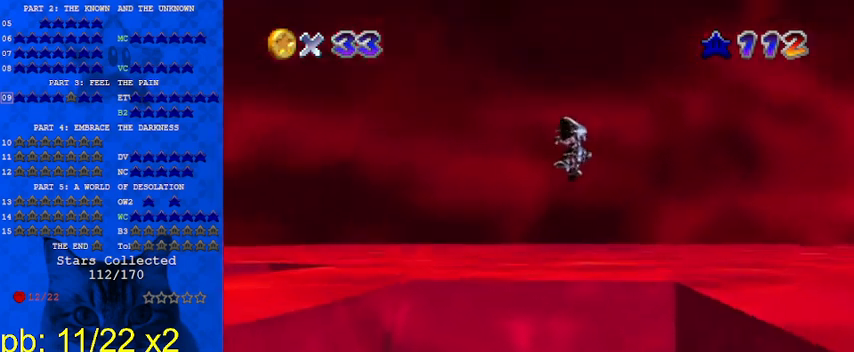
{"keys": ["up"], "events": [[67, "right", "up"], [500, "shift", "up"]]}
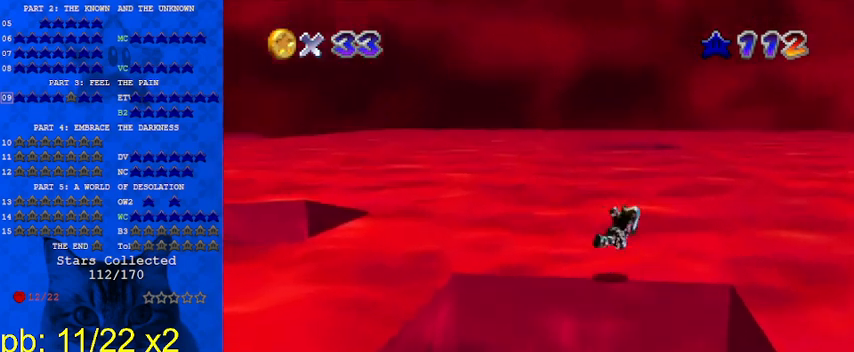
{"keys": ["d", "up"], "events": [[67, "left", "down"], [400, "d", "down"], [500, "left", "up"]]}
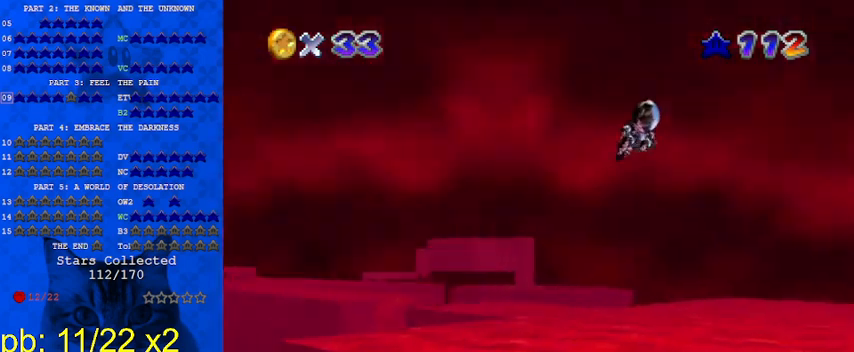
{"keys": ["left", "up"], "events": [[33, "d", "up"], [467, "left", "down"]]}